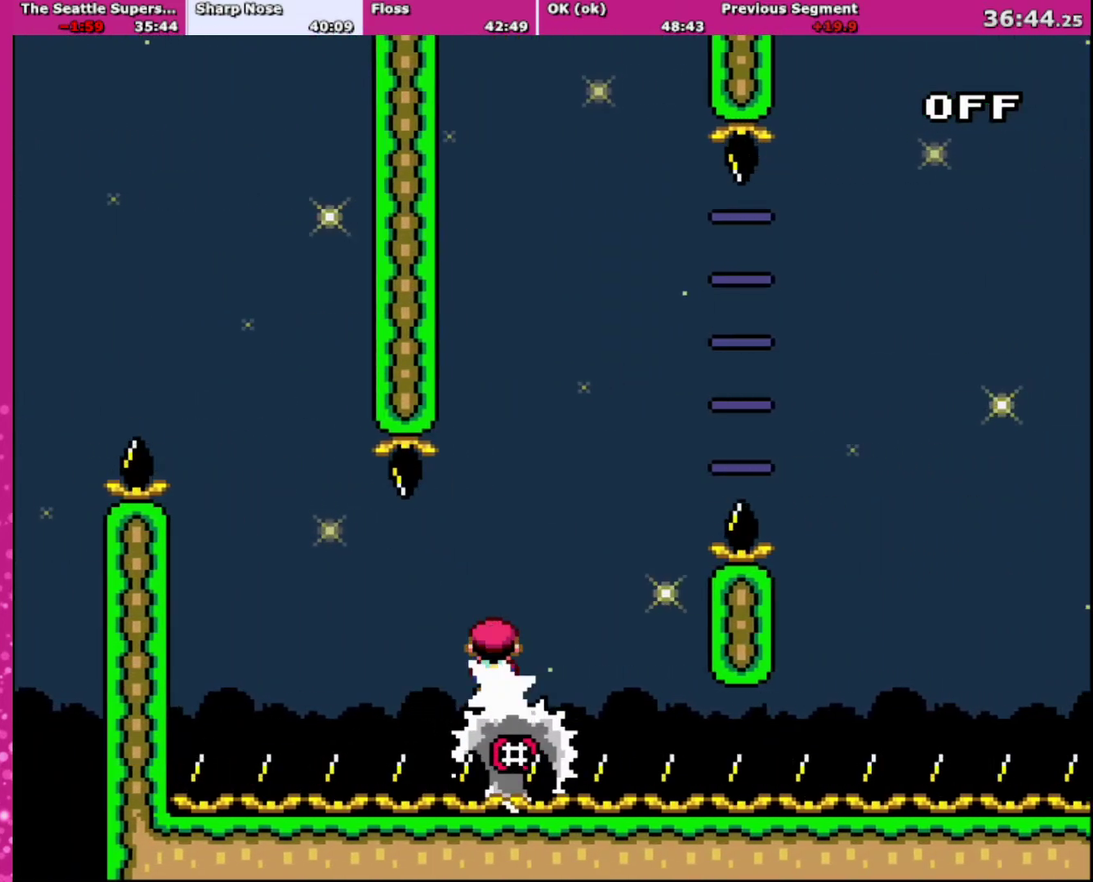
Gameplay with a controller (Nintendo layout); each line is a JSON object with the inputs held at the frame after it. "events" lists button and stick changes between this image and that frame as [ms after this image, input, new state], when the widget could be followed in between. Not read: L3 R3.
{"buttons": ["A", "X", "DPAD_RIGHT"], "events": [[67, "DPAD_RIGHT", "down"], [267, "DPAD_RIGHT", "up"], [300, "DPAD_LEFT", "down"], [367, "A", "down"], [434, "DPAD_LEFT", "up"], [434, "DPAD_RIGHT", "down"]]}
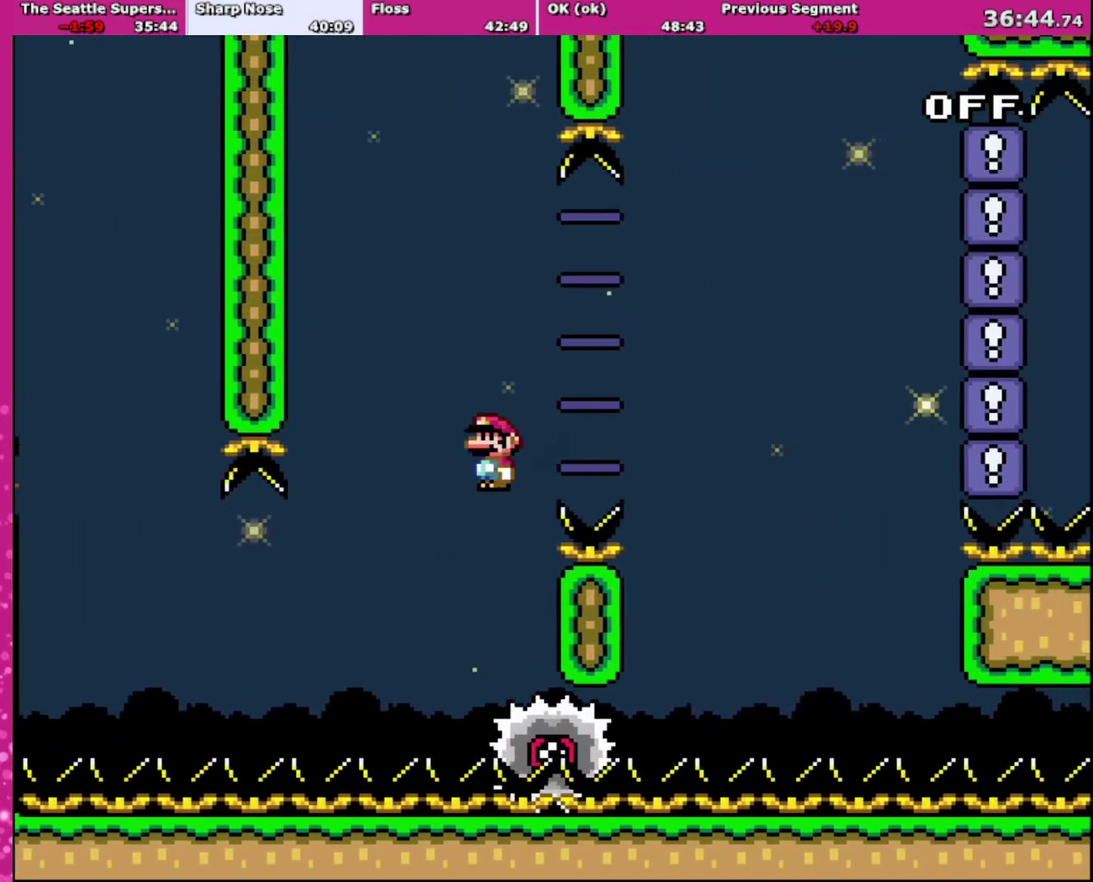
{"buttons": ["X", "DPAD_RIGHT"], "events": [[300, "A", "up"]]}
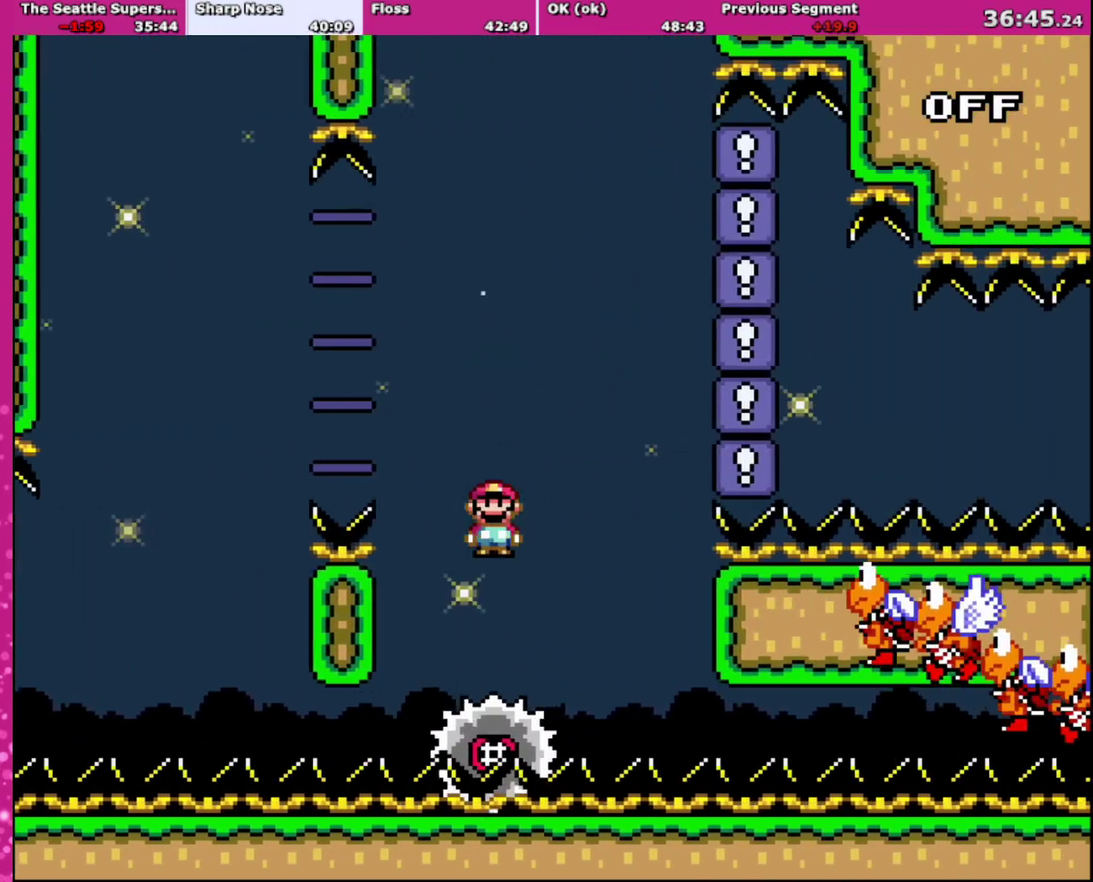
{"buttons": ["A", "X", "R1", "DPAD_RIGHT"], "events": [[167, "A", "down"], [167, "DPAD_LEFT", "down"], [167, "DPAD_RIGHT", "up"], [267, "DPAD_LEFT", "up"], [267, "DPAD_RIGHT", "down"], [467, "R1", "down"]]}
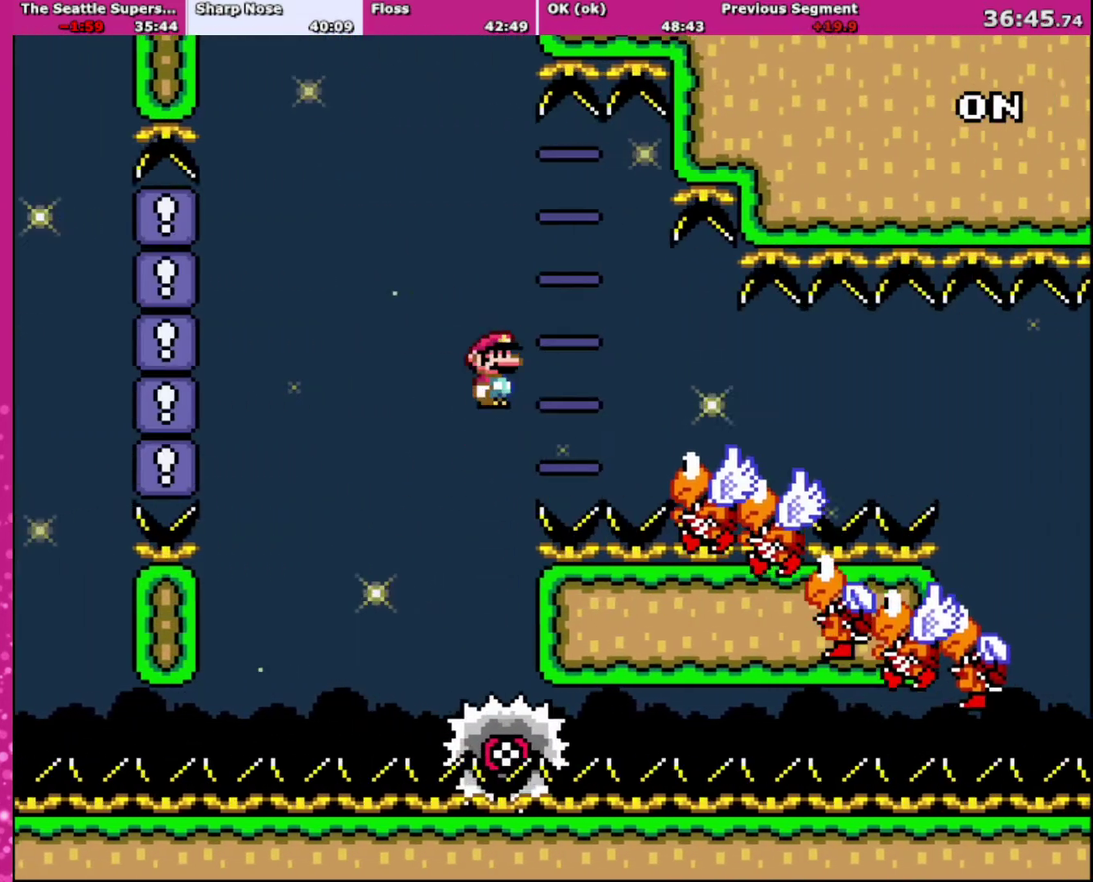
{"buttons": ["A", "X", "DPAD_RIGHT"], "events": [[233, "R1", "up"]]}
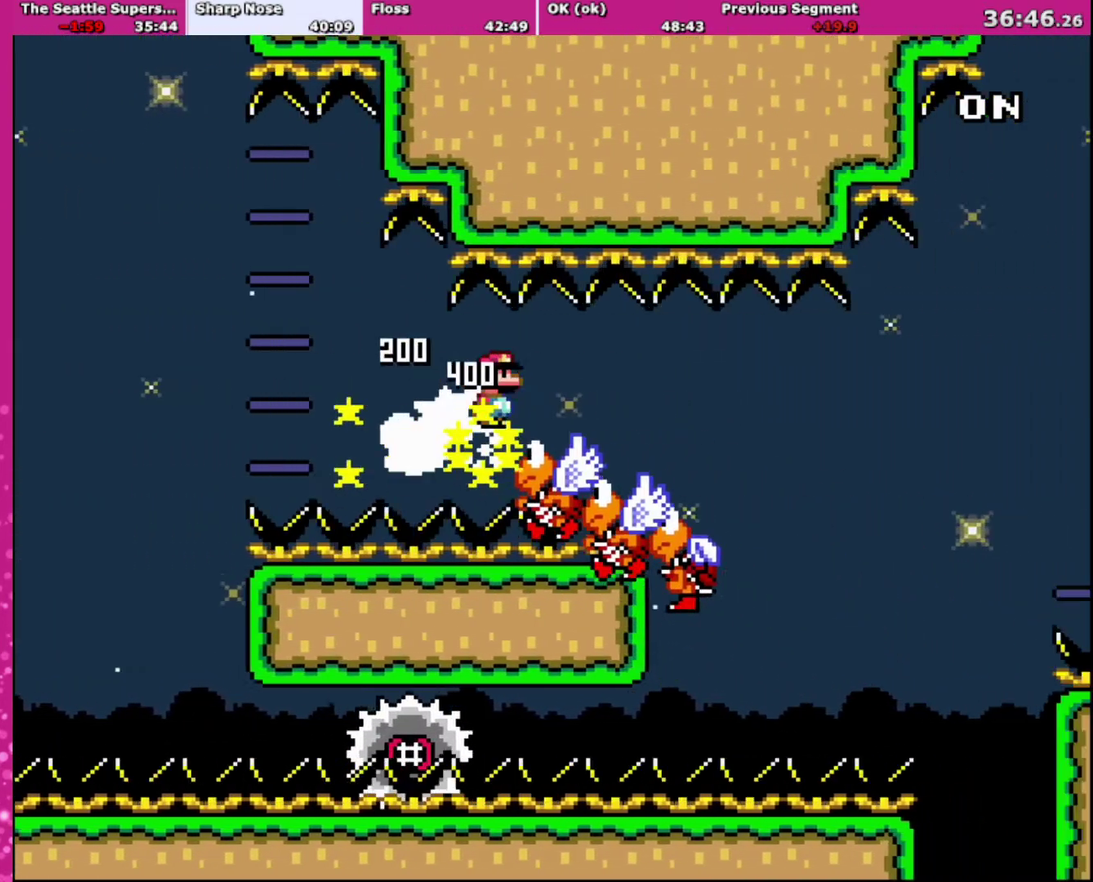
{"buttons": ["A", "X", "DPAD_LEFT"], "events": [[434, "DPAD_RIGHT", "up"], [467, "DPAD_LEFT", "down"]]}
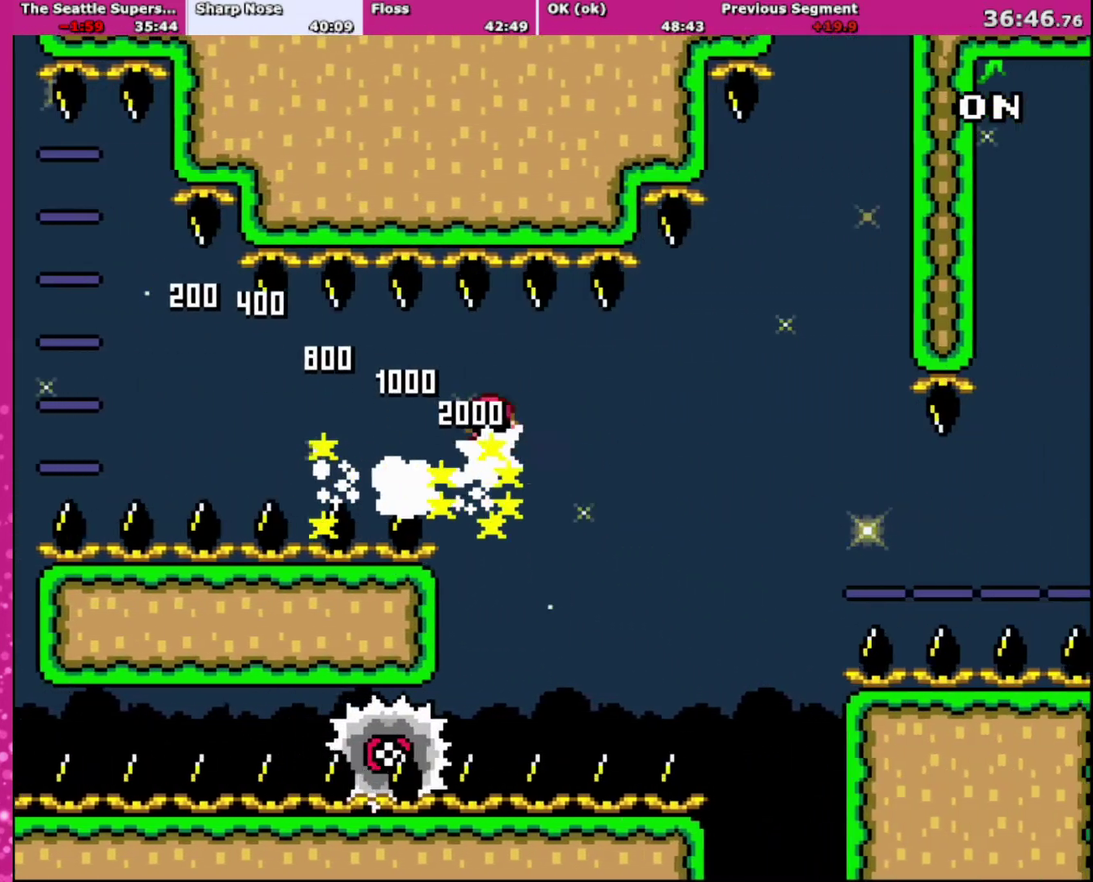
{"buttons": ["A", "X", "DPAD_RIGHT"], "events": [[66, "DPAD_LEFT", "up"], [66, "DPAD_RIGHT", "down"], [166, "DPAD_RIGHT", "up"], [467, "DPAD_RIGHT", "down"]]}
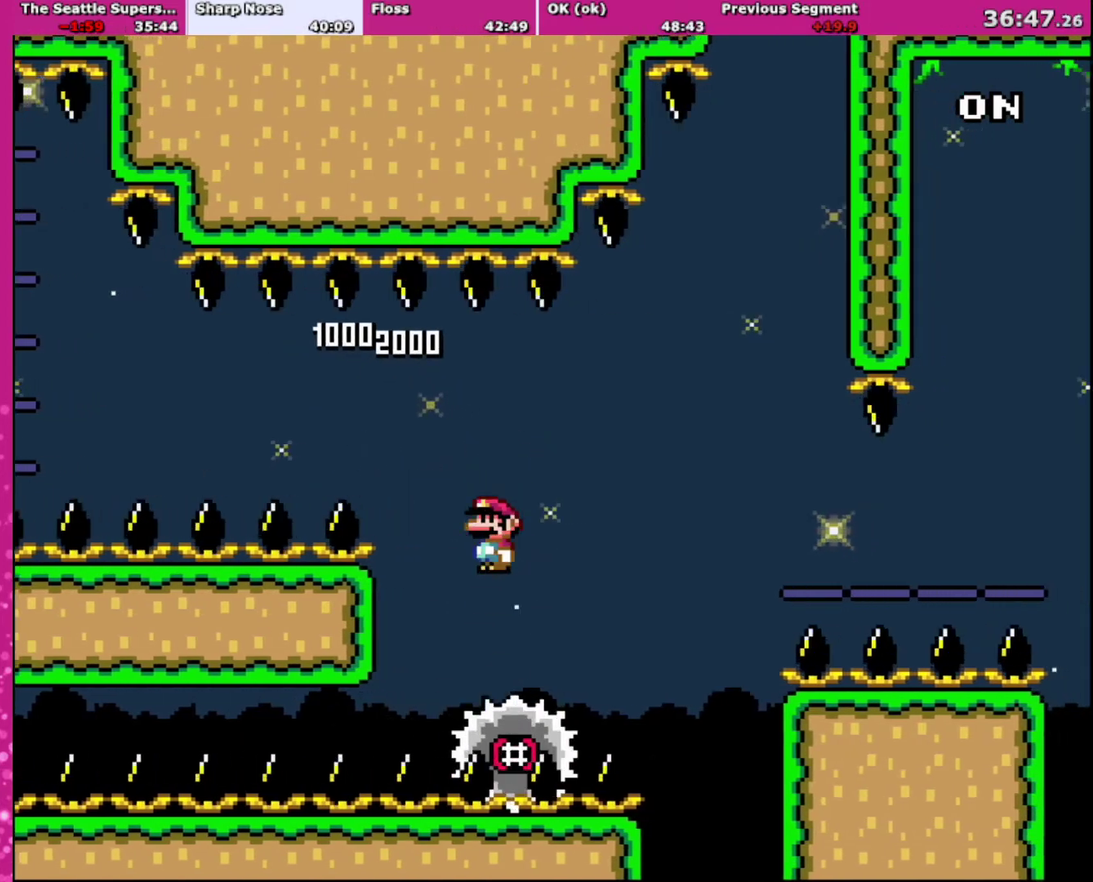
{"buttons": ["Y", "DPAD_RIGHT"], "events": [[367, "R1", "down"], [467, "A", "up"], [501, "R1", "up"], [501, "X", "up"], [501, "Y", "down"]]}
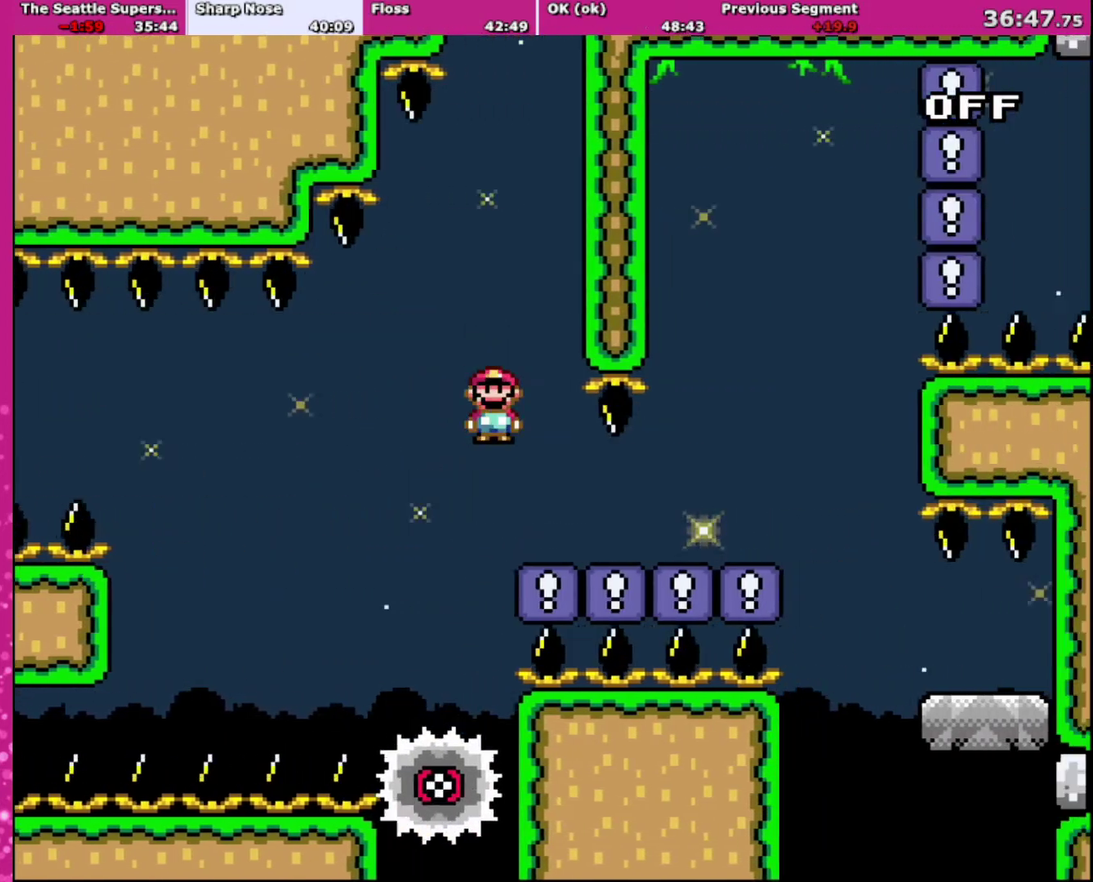
{"buttons": ["Y", "DPAD_RIGHT"], "events": []}
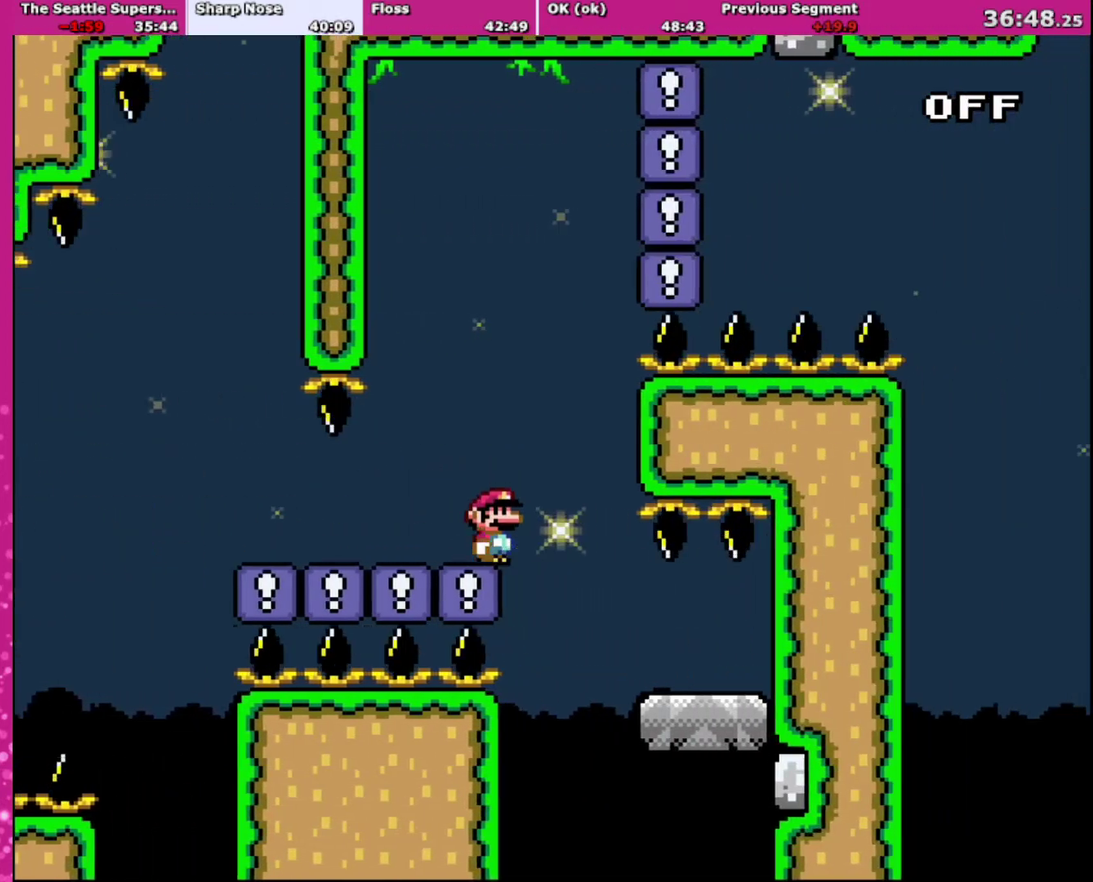
{"buttons": ["Y", "DPAD_LEFT"], "events": [[467, "DPAD_RIGHT", "up"], [501, "DPAD_LEFT", "down"]]}
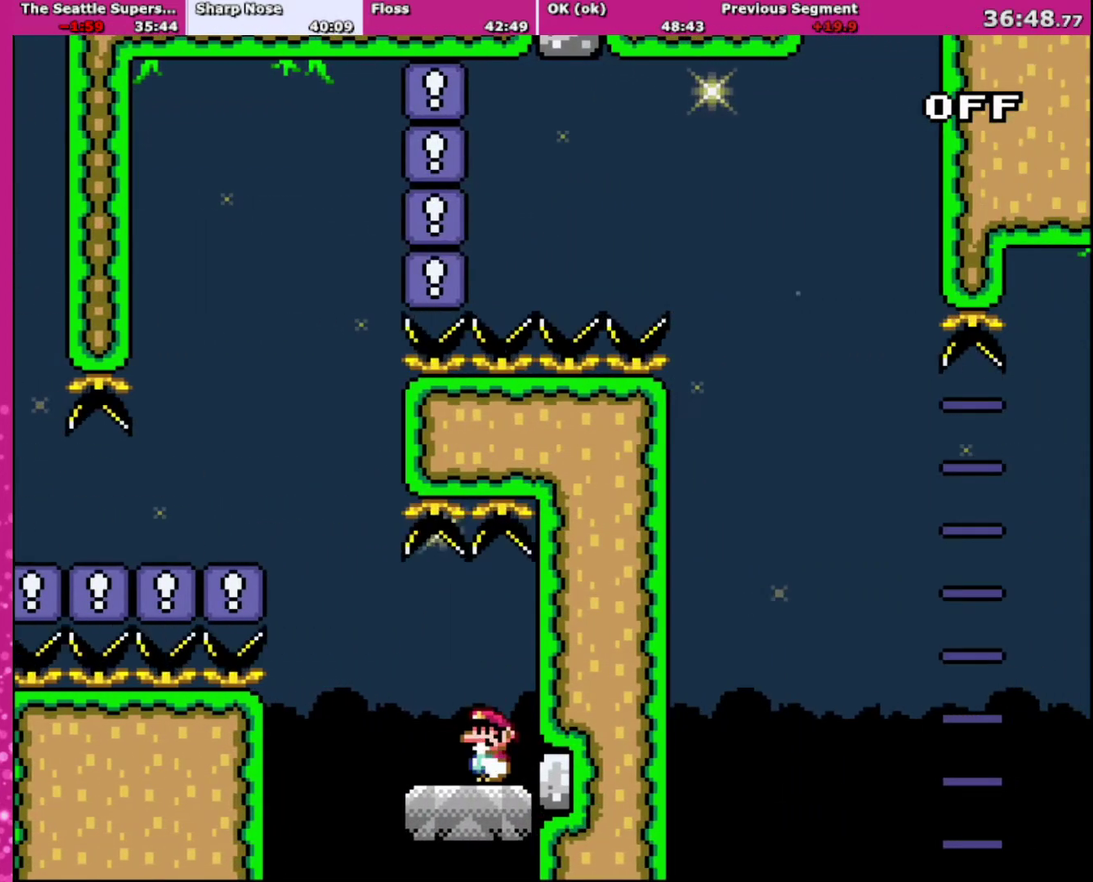
{"buttons": ["B", "Y", "DPAD_LEFT"], "events": [[367, "B", "down"]]}
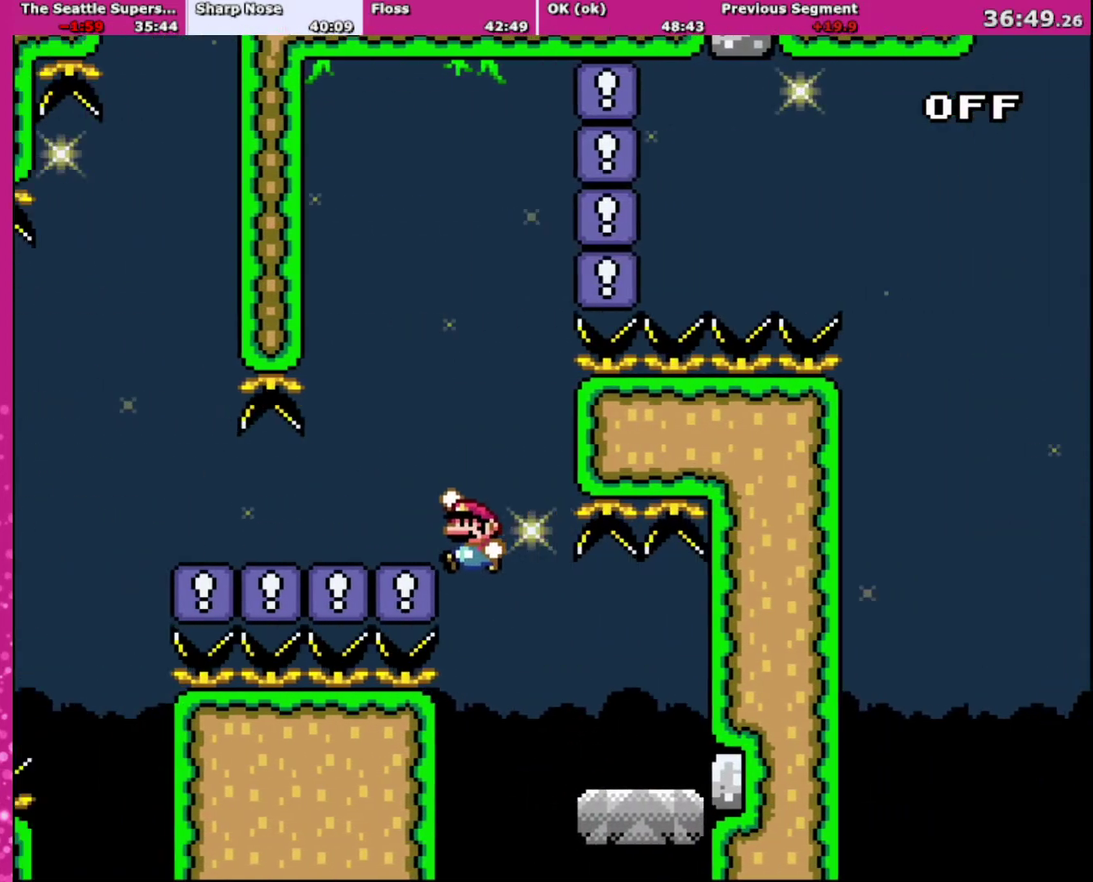
{"buttons": ["Y"], "events": [[334, "DPAD_LEFT", "up"], [334, "DPAD_RIGHT", "down"], [367, "B", "up"], [467, "DPAD_RIGHT", "up"]]}
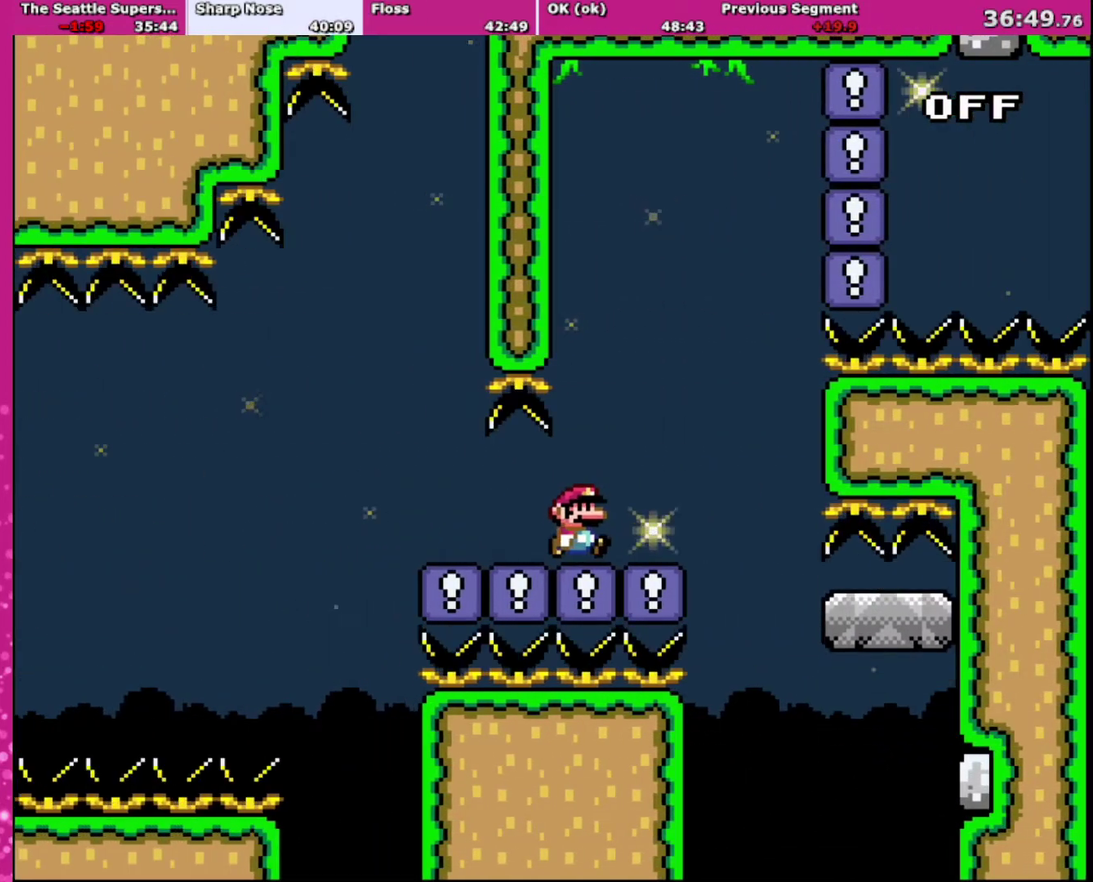
{"buttons": ["B", "Y", "DPAD_RIGHT"], "events": [[100, "DPAD_RIGHT", "down"], [367, "B", "down"]]}
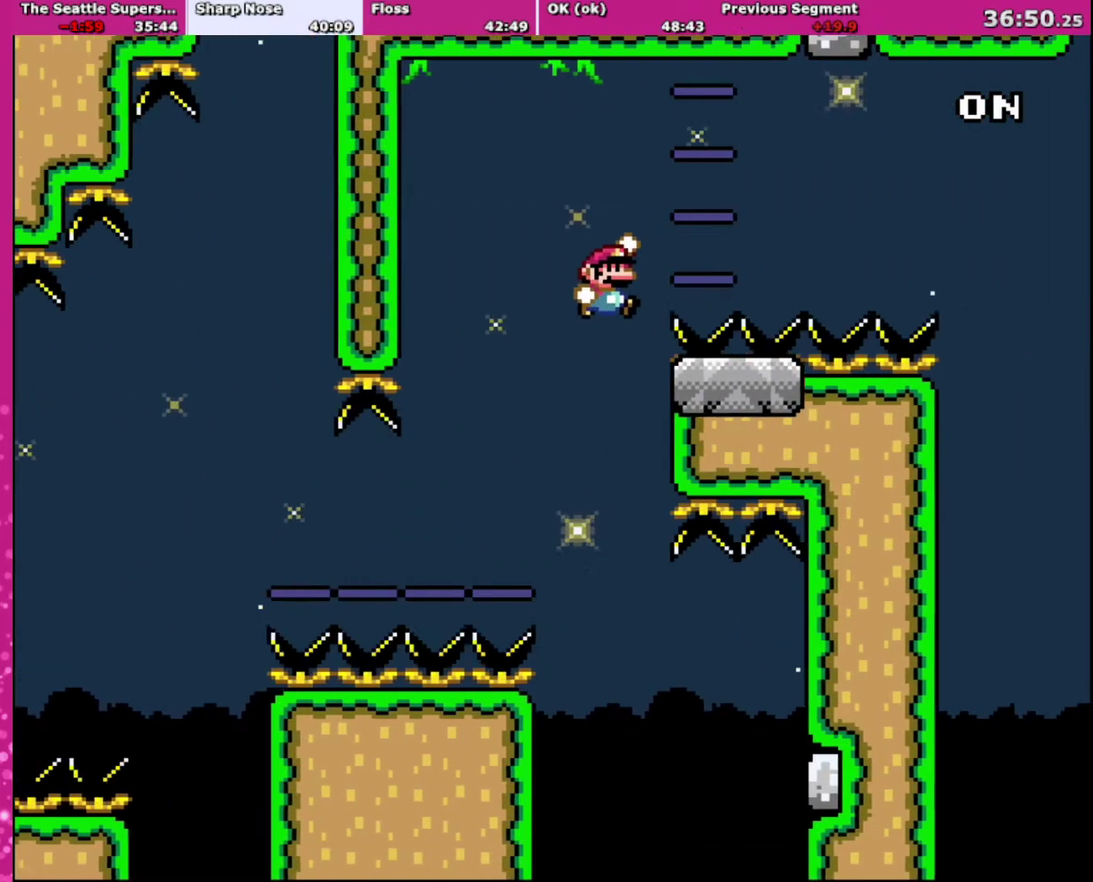
{"buttons": ["B", "Y", "DPAD_RIGHT"], "events": [[67, "R1", "down"], [300, "B", "up"], [300, "R1", "up"], [434, "B", "down"]]}
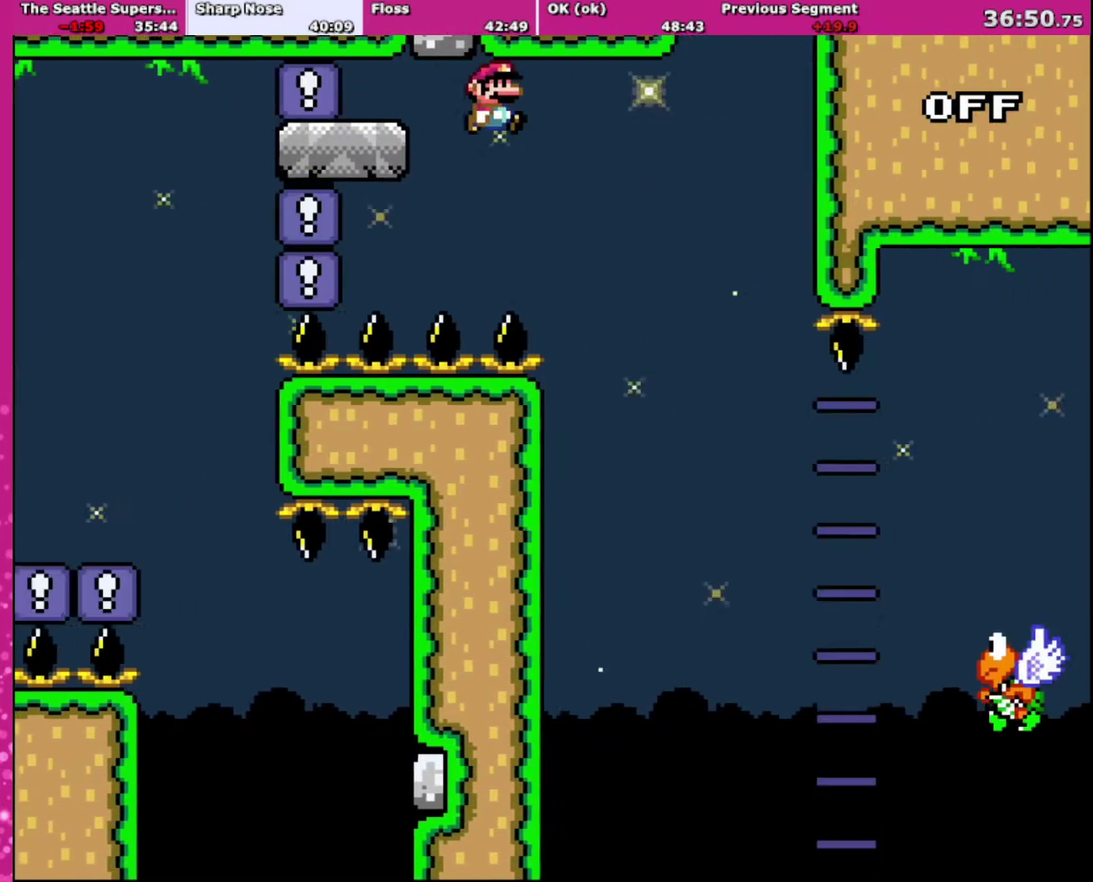
{"buttons": ["B", "Y", "DPAD_RIGHT"], "events": [[33, "R1", "down"], [233, "R1", "up"]]}
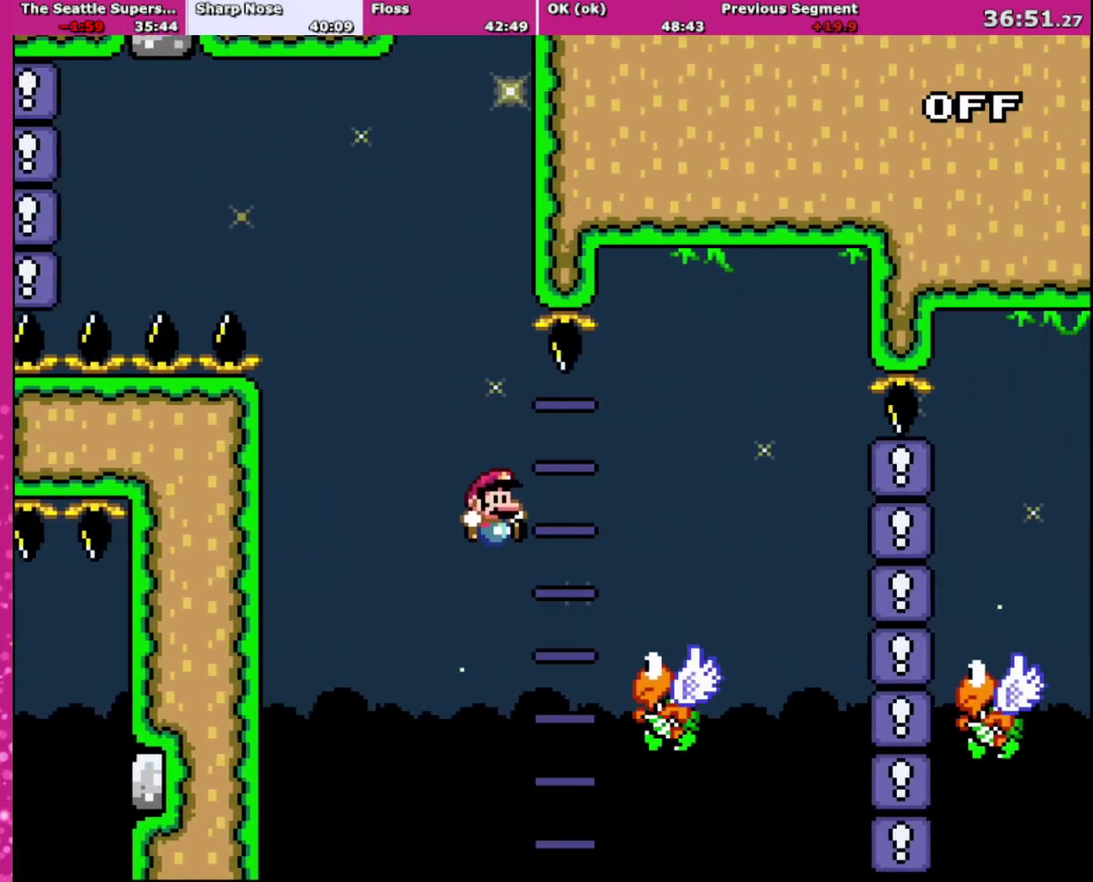
{"buttons": ["Y", "DPAD_RIGHT"], "events": [[367, "B", "up"]]}
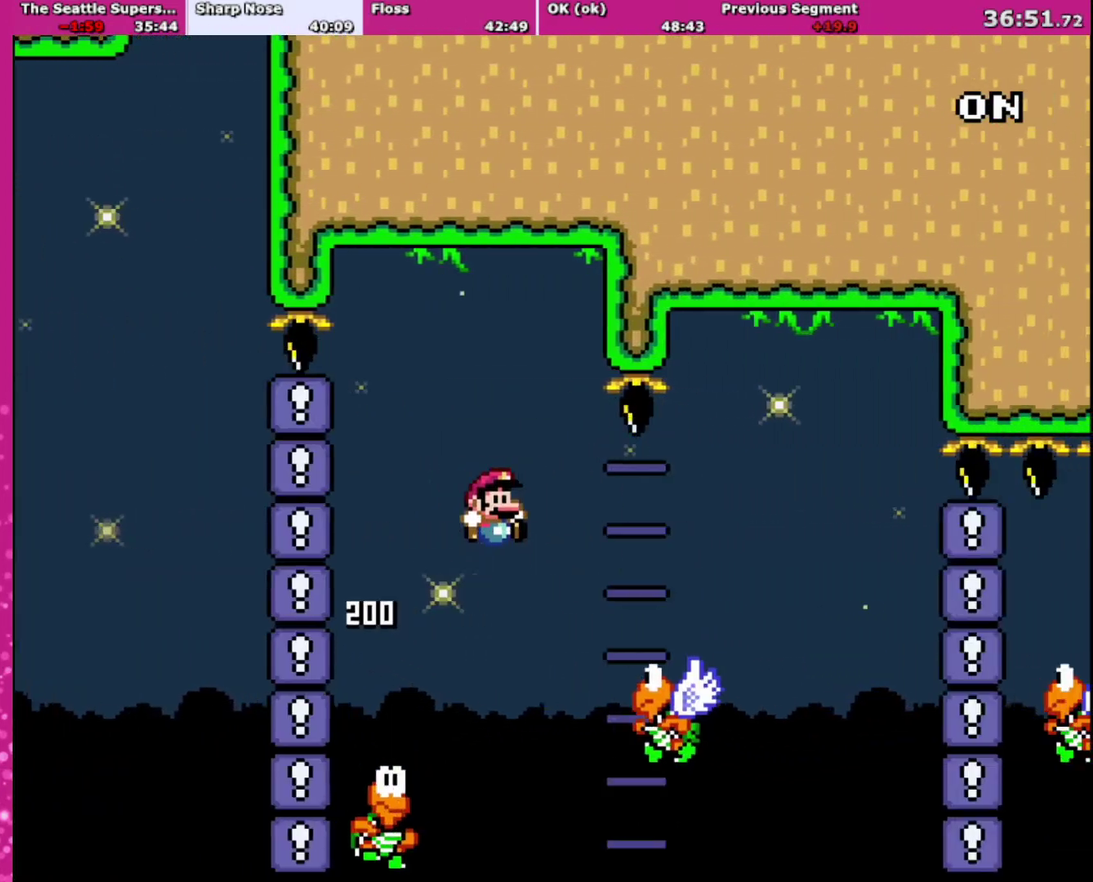
{"buttons": ["Y", "DPAD_RIGHT"], "events": [[34, "R1", "down"], [100, "R1", "up"], [334, "B", "down"], [467, "B", "up"]]}
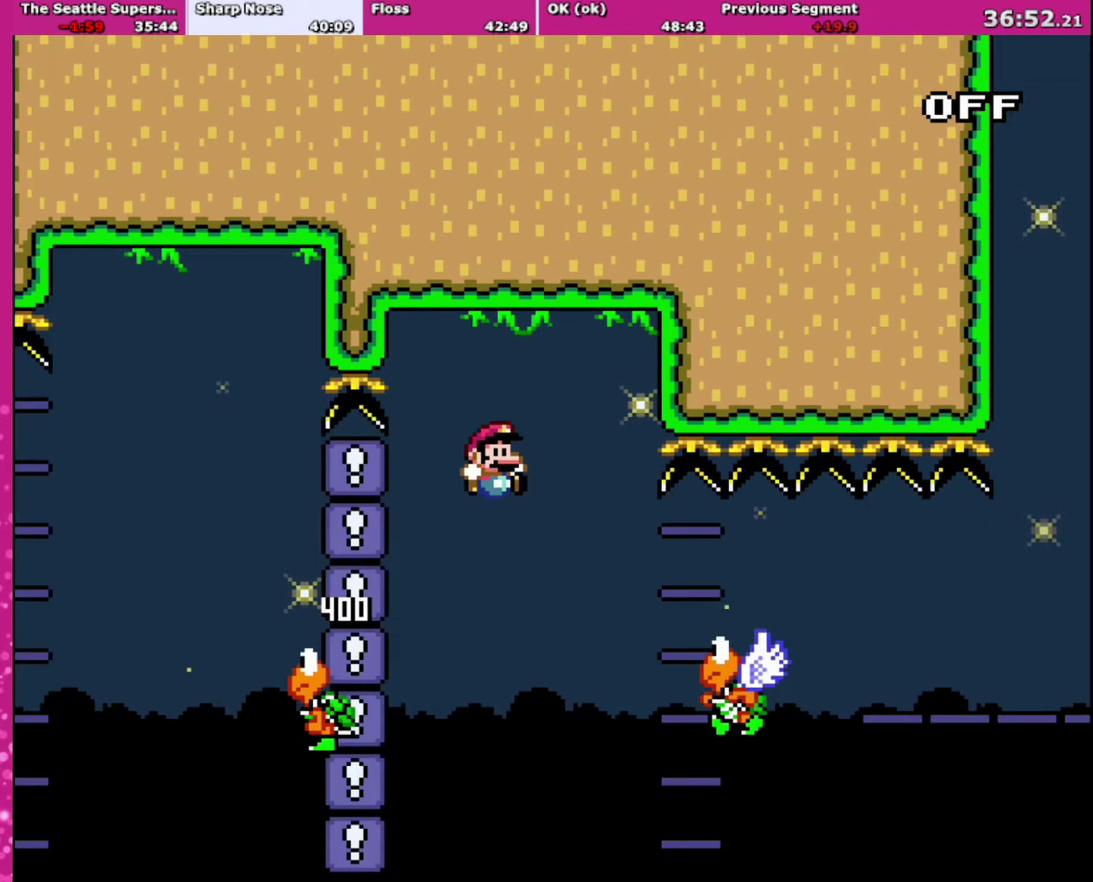
{"buttons": ["B", "Y", "DPAD_RIGHT"], "events": [[33, "R1", "down"], [167, "R1", "up"], [500, "B", "down"]]}
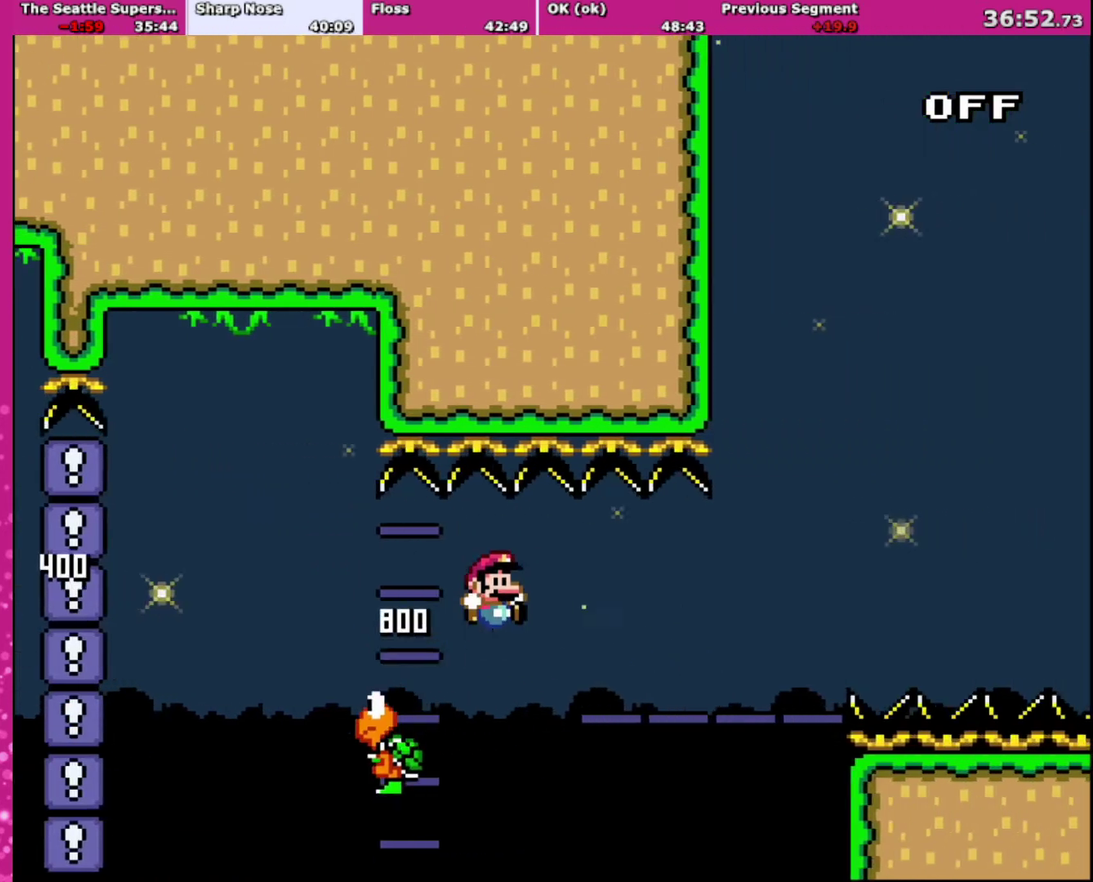
{"buttons": ["B", "Y", "DPAD_RIGHT"], "events": [[267, "B", "up"], [267, "R1", "down"], [401, "R1", "up"], [501, "B", "down"]]}
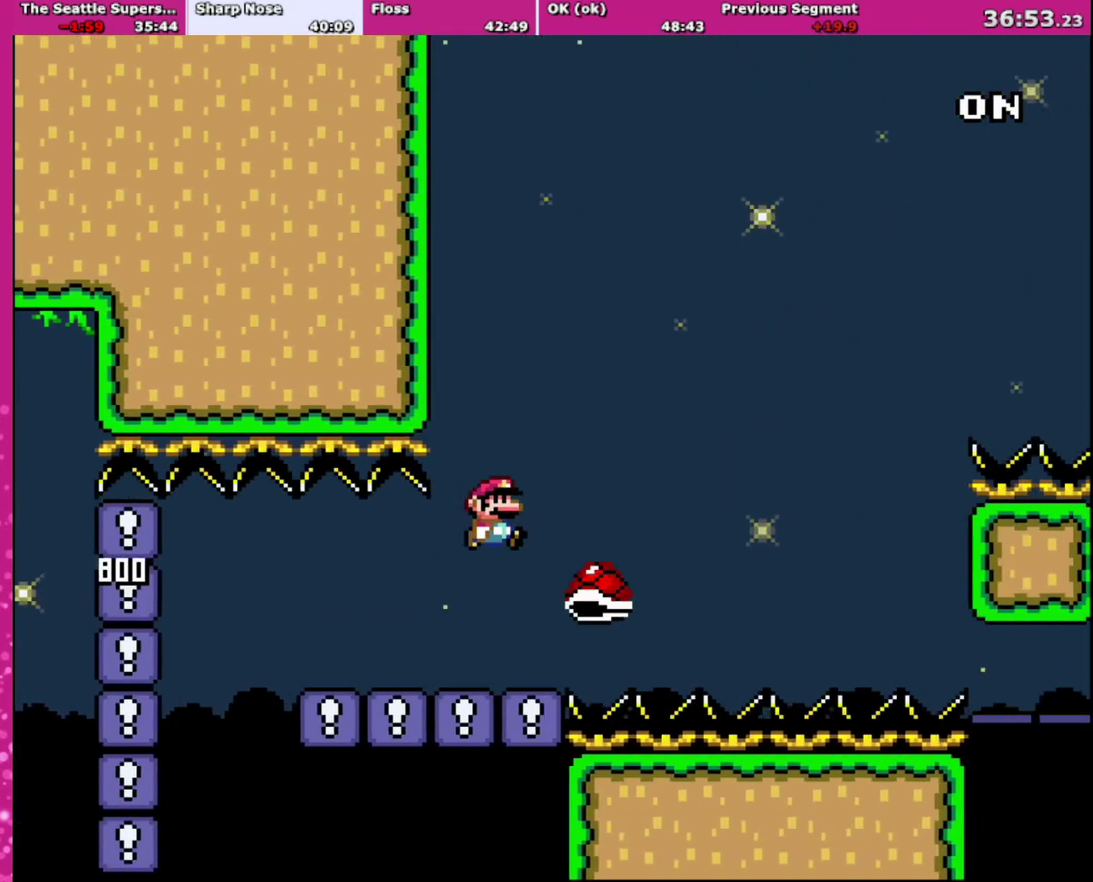
{"buttons": ["B", "Y"], "events": [[267, "DPAD_LEFT", "down"], [267, "DPAD_RIGHT", "up"], [467, "DPAD_LEFT", "up"]]}
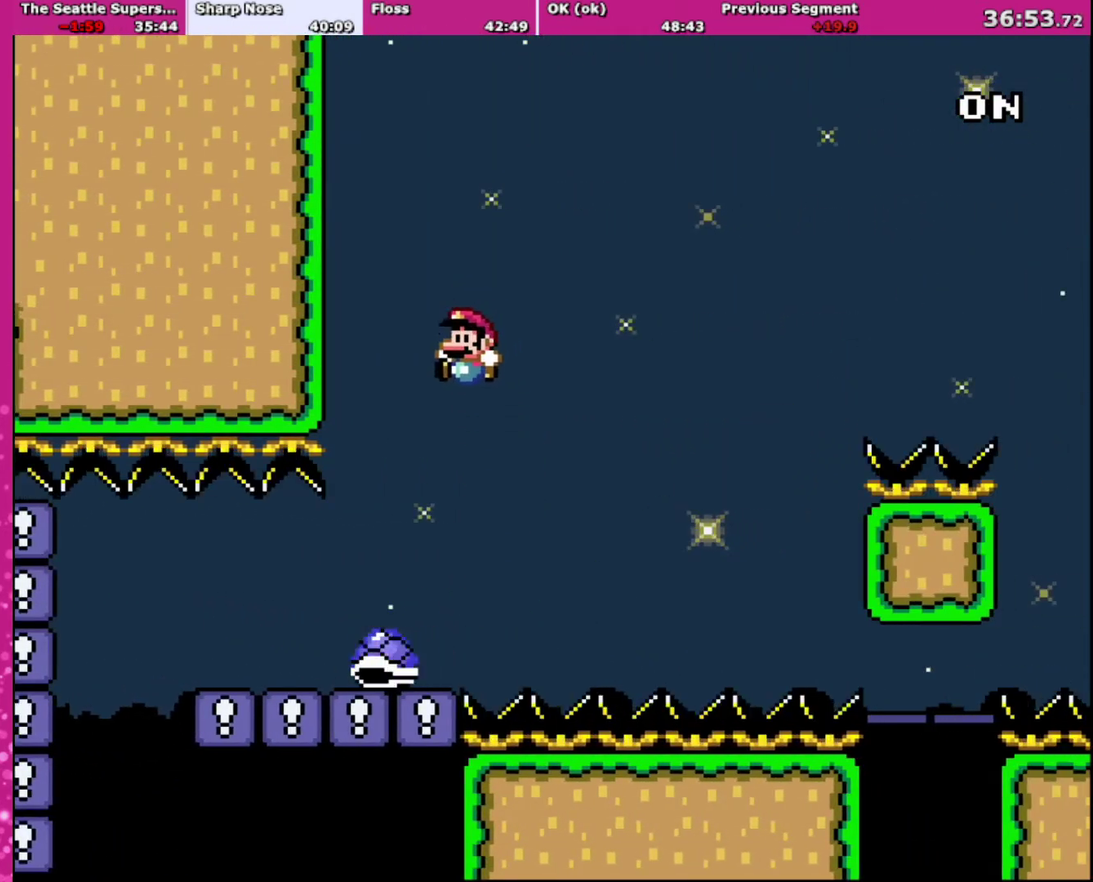
{"buttons": ["B", "Y", "DPAD_RIGHT"], "events": [[167, "DPAD_RIGHT", "down"], [334, "DPAD_RIGHT", "up"], [401, "DPAD_RIGHT", "down"]]}
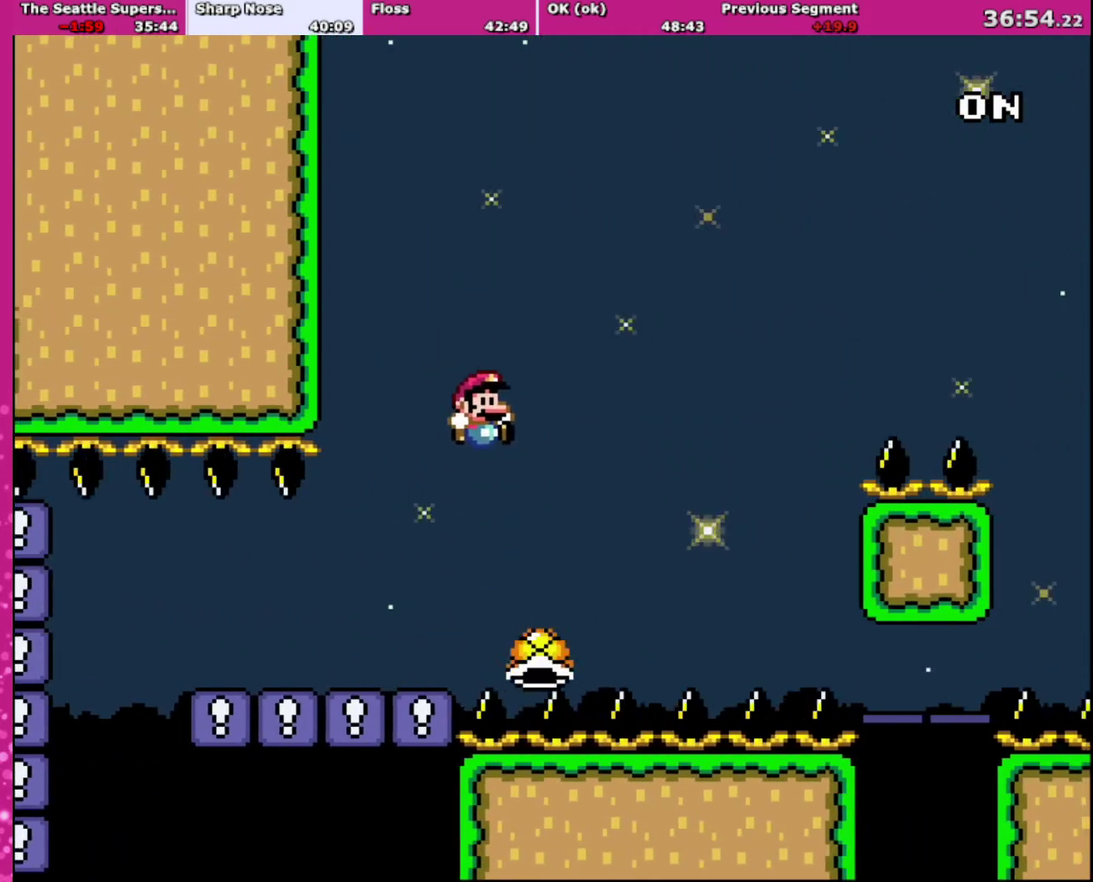
{"buttons": ["B", "Y", "DPAD_LEFT"], "events": [[400, "DPAD_UP", "down"], [433, "DPAD_RIGHT", "up"], [467, "DPAD_LEFT", "down"], [467, "DPAD_UP", "up"]]}
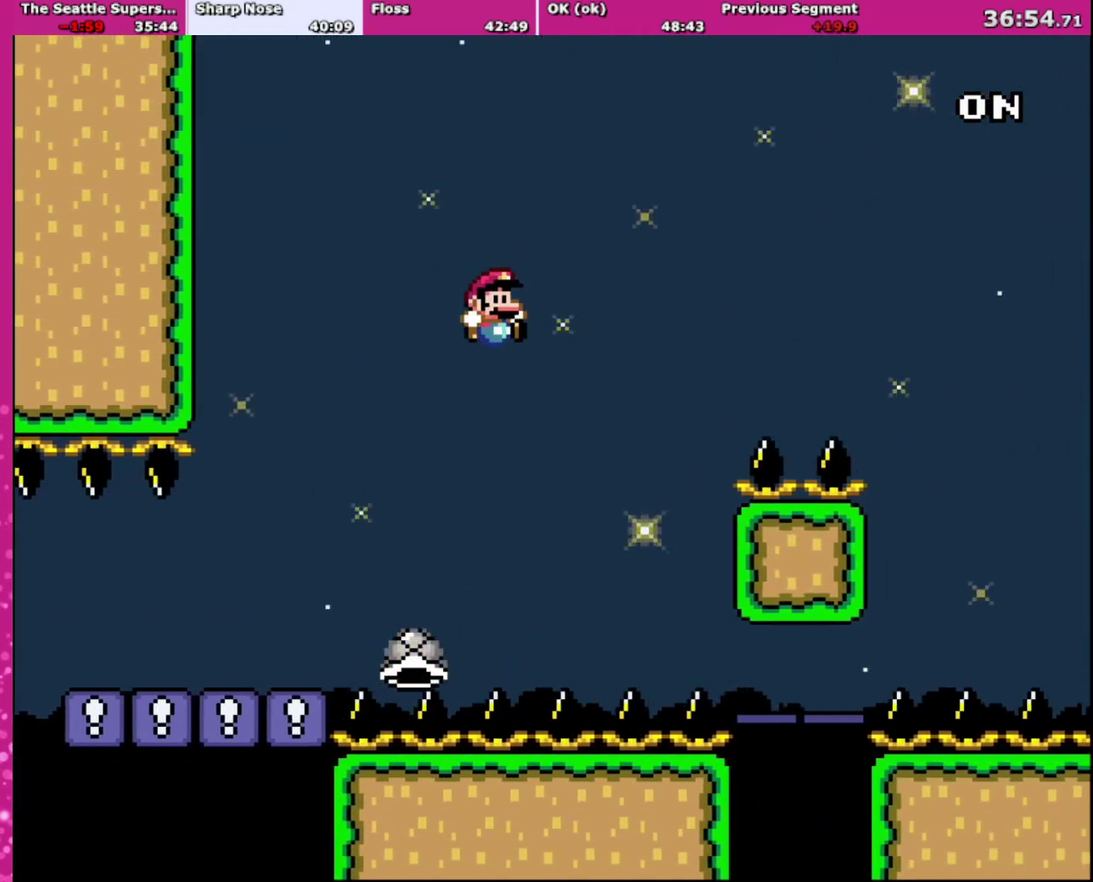
{"buttons": ["B", "Y"], "events": [[34, "DPAD_LEFT", "up"], [67, "B", "up"], [67, "DPAD_RIGHT", "down"], [234, "B", "down"], [401, "DPAD_RIGHT", "up"]]}
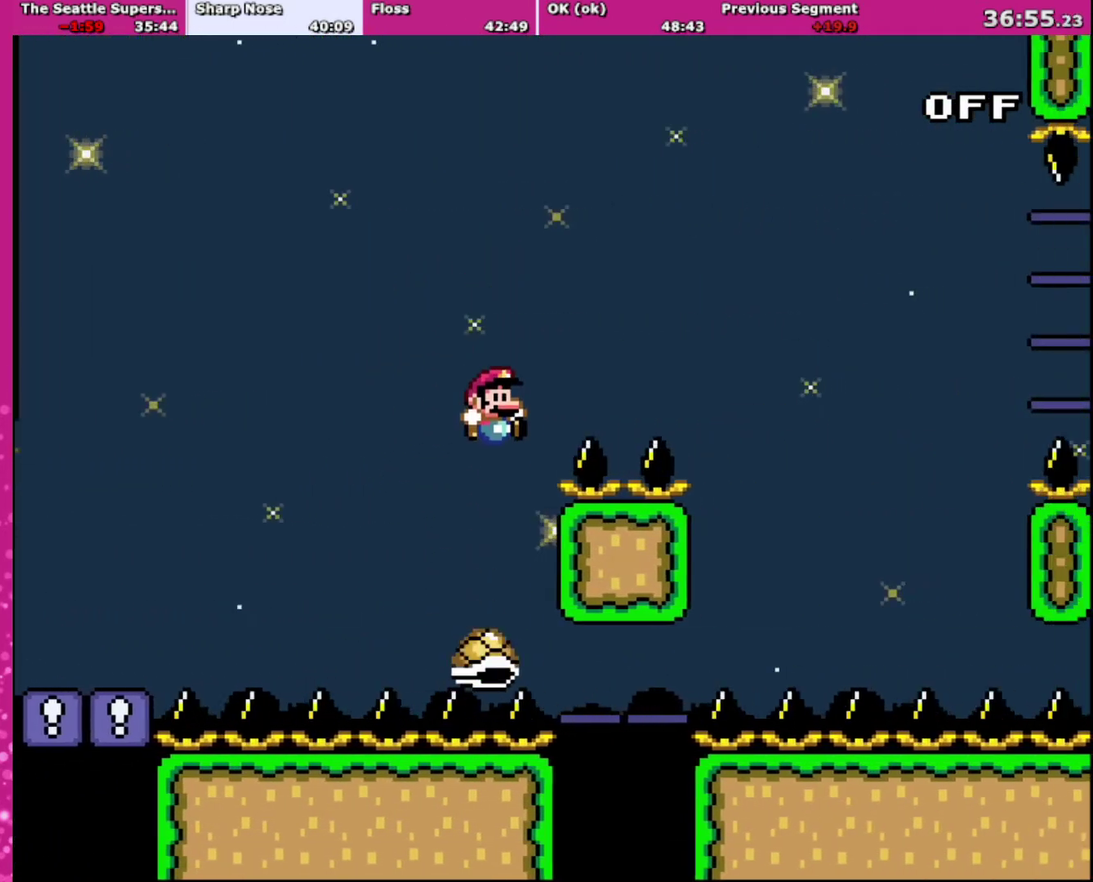
{"buttons": ["Y", "DPAD_RIGHT"], "events": [[66, "DPAD_RIGHT", "down"], [66, "R1", "down"], [200, "R1", "up"], [433, "B", "up"]]}
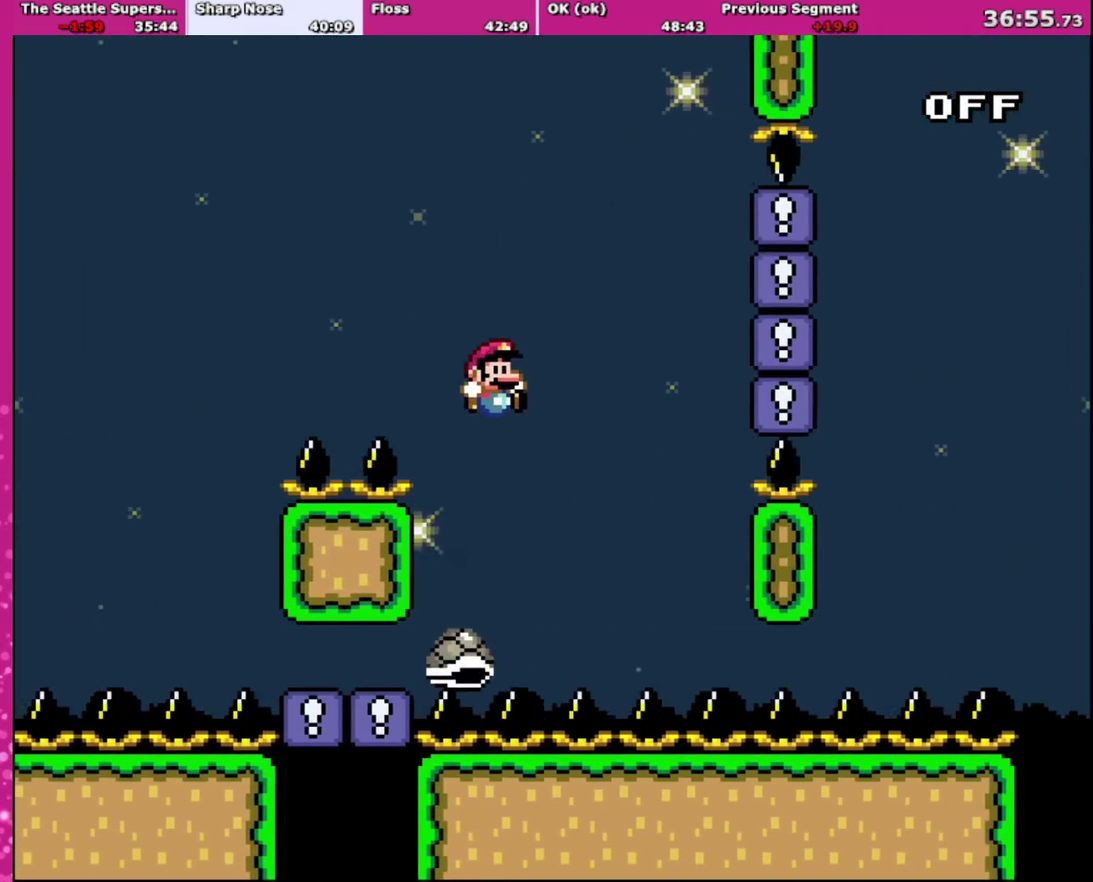
{"buttons": ["B", "Y", "R1", "DPAD_RIGHT"], "events": [[234, "B", "down"], [234, "DPAD_UP", "down"], [267, "DPAD_RIGHT", "up"], [300, "DPAD_LEFT", "down"], [401, "DPAD_LEFT", "up"], [401, "DPAD_RIGHT", "down"], [401, "DPAD_UP", "up"], [467, "R1", "down"]]}
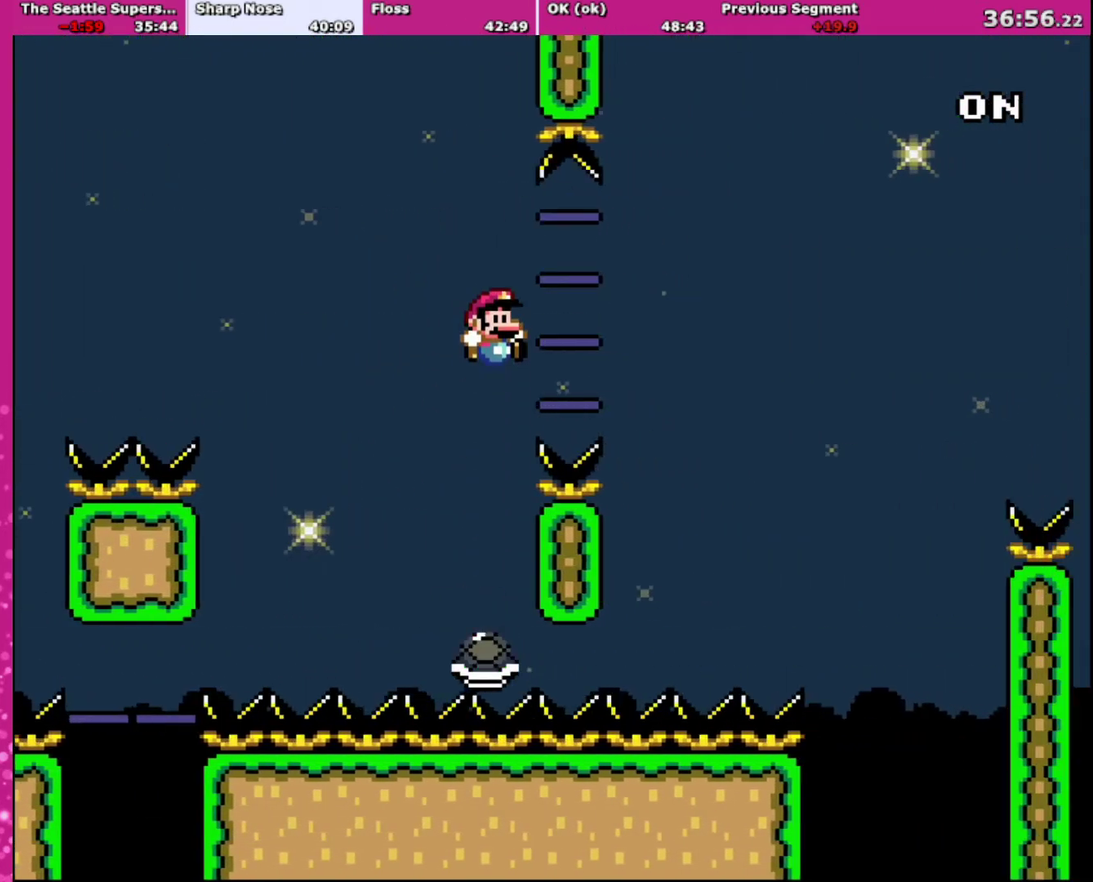
{"buttons": ["Y", "DPAD_RIGHT"], "events": [[133, "R1", "up"], [233, "B", "up"]]}
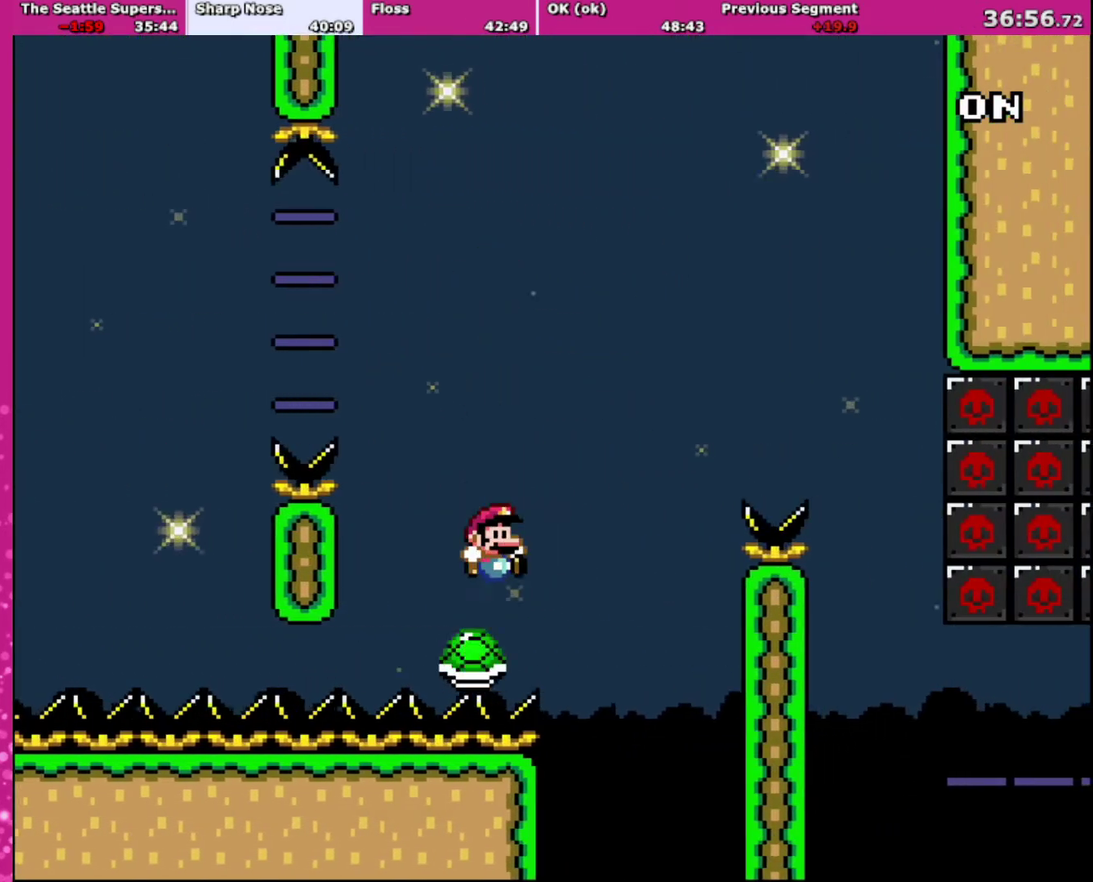
{"buttons": ["Y", "DPAD_RIGHT"], "events": [[34, "B", "down"], [34, "DPAD_RIGHT", "up"], [100, "DPAD_RIGHT", "down"], [501, "B", "up"]]}
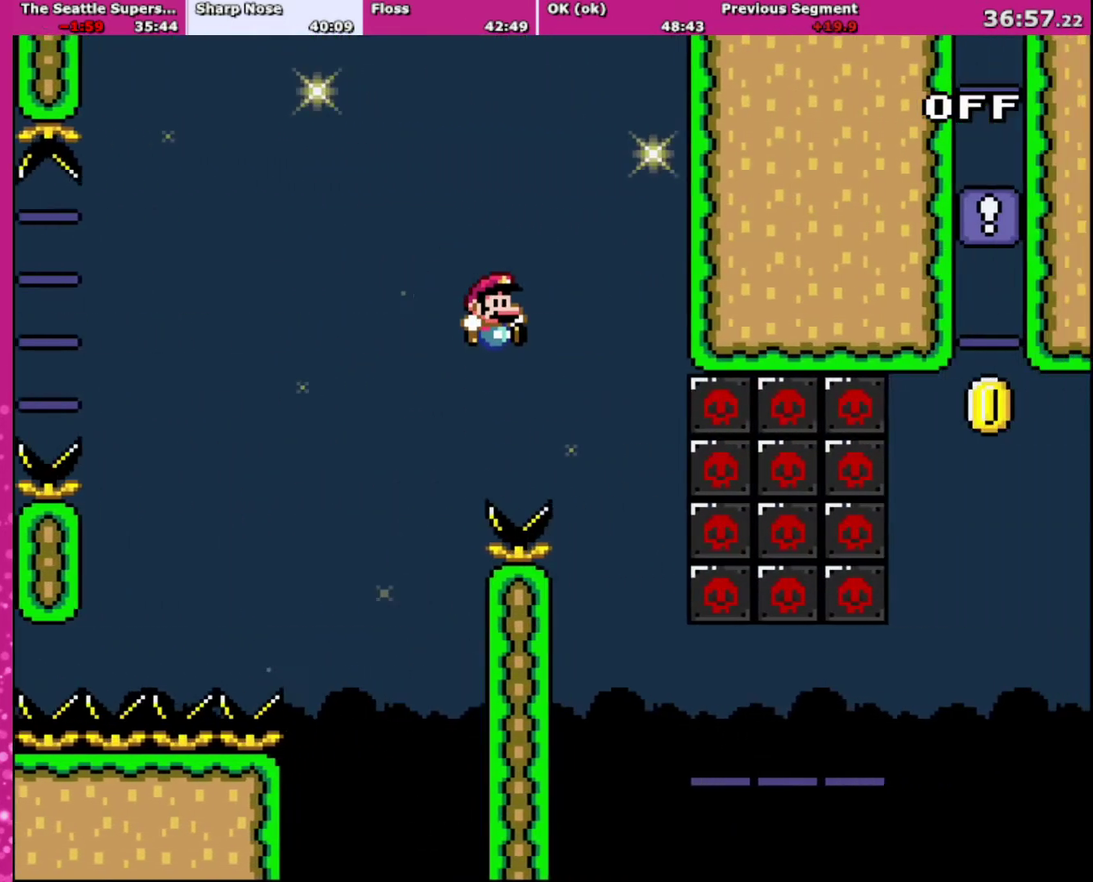
{"buttons": ["Y", "DPAD_RIGHT"], "events": [[100, "R1", "down"], [300, "R1", "up"]]}
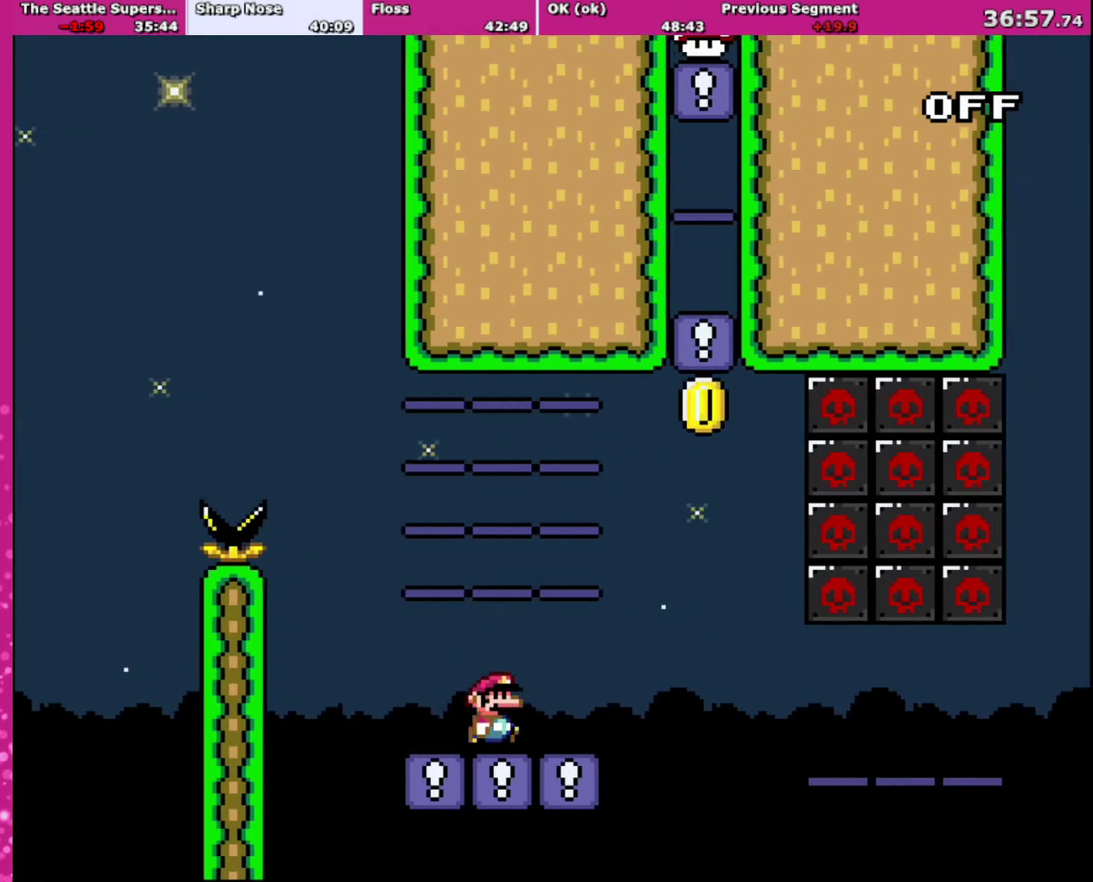
{"buttons": ["B", "Y", "DPAD_RIGHT"], "events": [[267, "B", "down"], [367, "DPAD_LEFT", "down"], [367, "DPAD_RIGHT", "up"], [467, "DPAD_LEFT", "up"], [501, "DPAD_RIGHT", "down"]]}
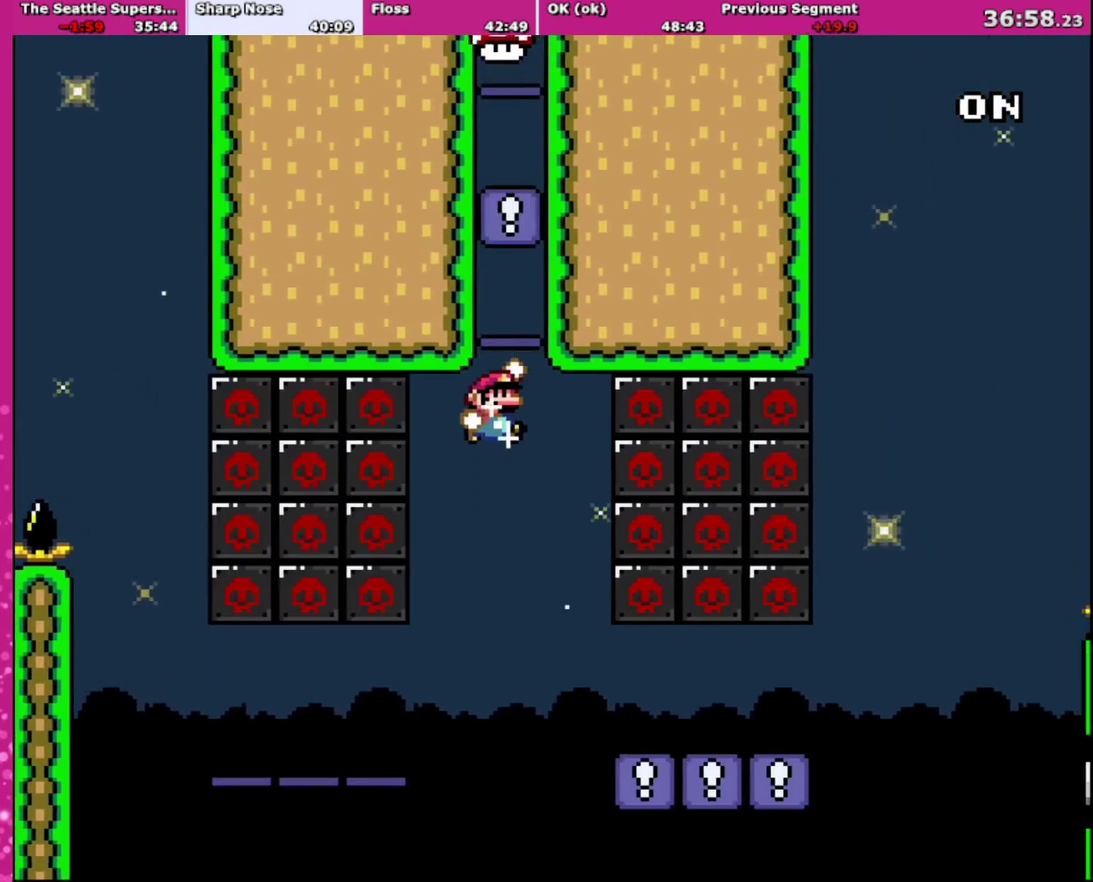
{"buttons": ["Y", "DPAD_RIGHT"], "events": [[66, "R1", "down"], [100, "DPAD_RIGHT", "up"], [167, "DPAD_RIGHT", "down"], [267, "R1", "up"], [300, "B", "up"]]}